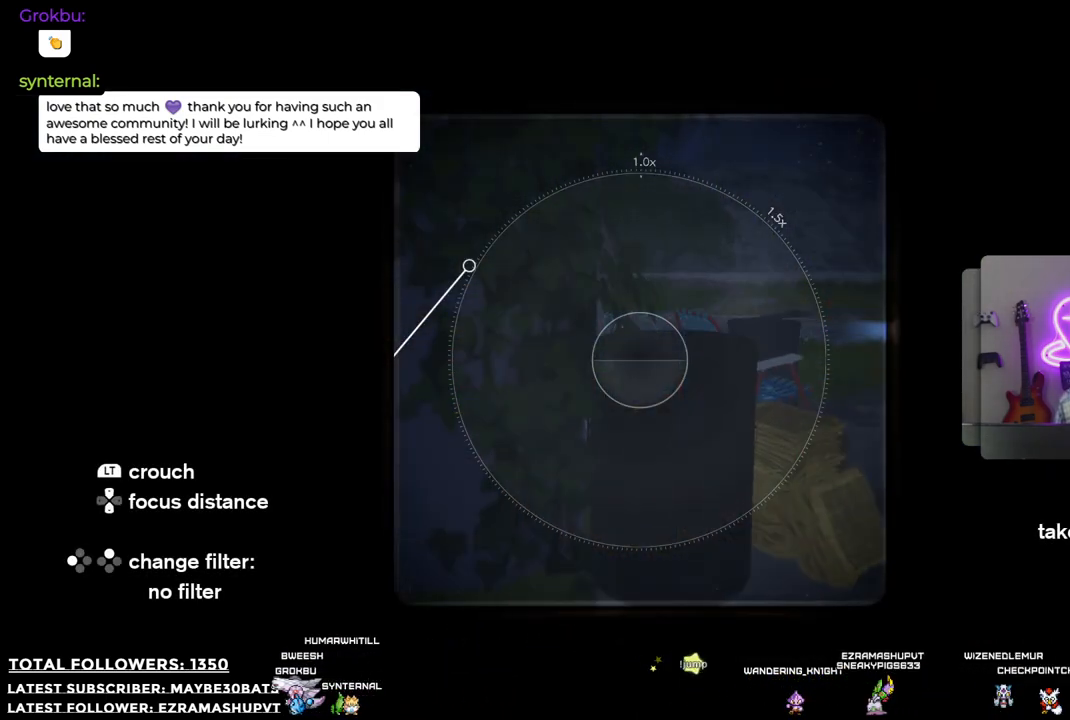
Gameplay with a controller (Xbox layout); each line is a JSON object with the inputs held at the frame after it. "events" lists button and stick changes between this image and that frame as [ms after this image, input, new state], when the widget could be followed in between.
{"buttons": [], "left_stick": "up-right", "right_stick": "up-right", "events": [[220, "left_stick", "up-right"], [256, "right_stick", "right"], [495, "right_stick", "up-right"]]}
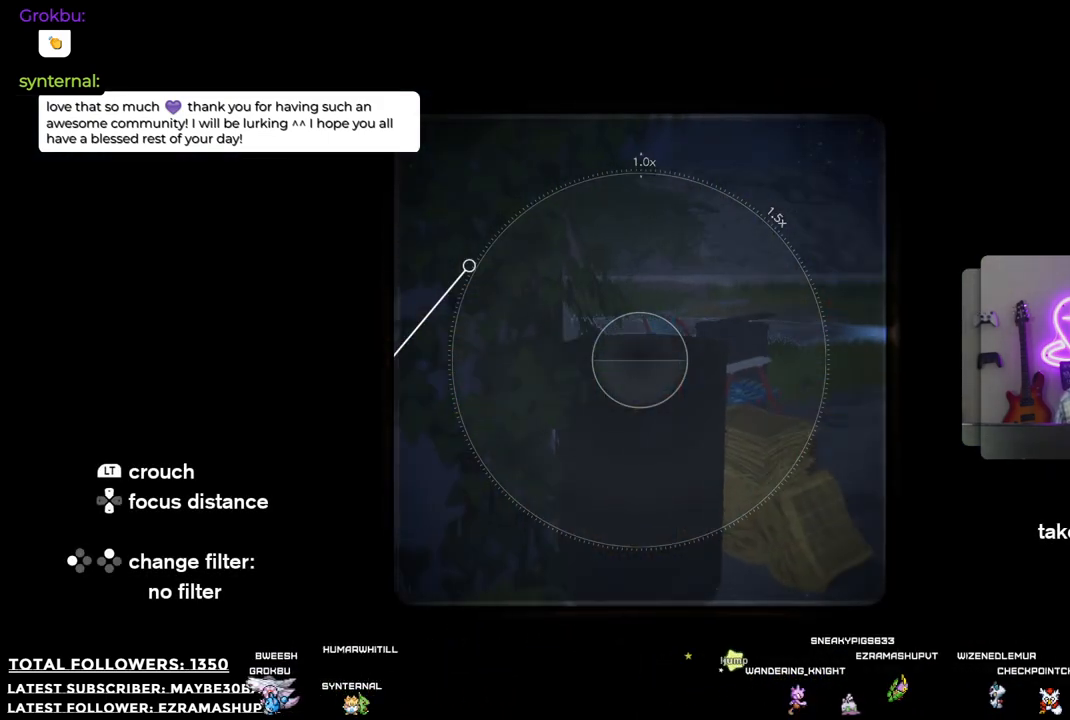
{"buttons": [], "left_stick": "up-right", "right_stick": "up-right", "events": []}
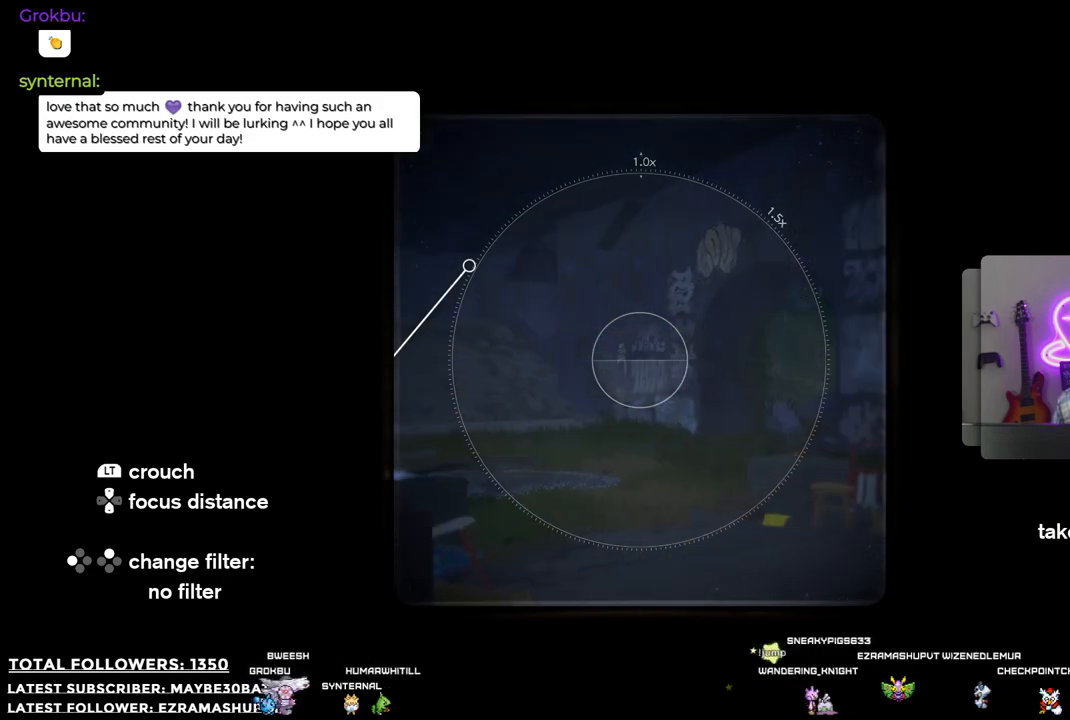
{"buttons": [], "left_stick": "center", "right_stick": "center", "events": [[55, "right_stick", "center"], [202, "left_stick", "center"]]}
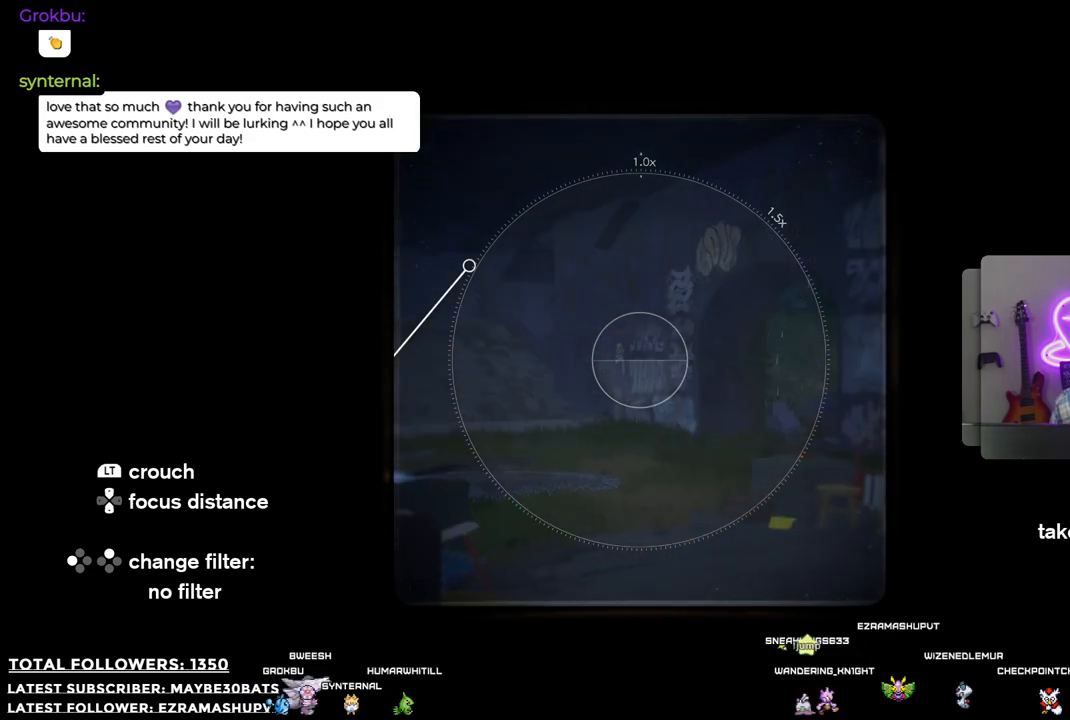
{"buttons": [], "left_stick": "center", "right_stick": "center", "events": [[55, "right_stick", "right"], [202, "left_stick", "up"], [257, "right_stick", "center"], [367, "left_stick", "center"]]}
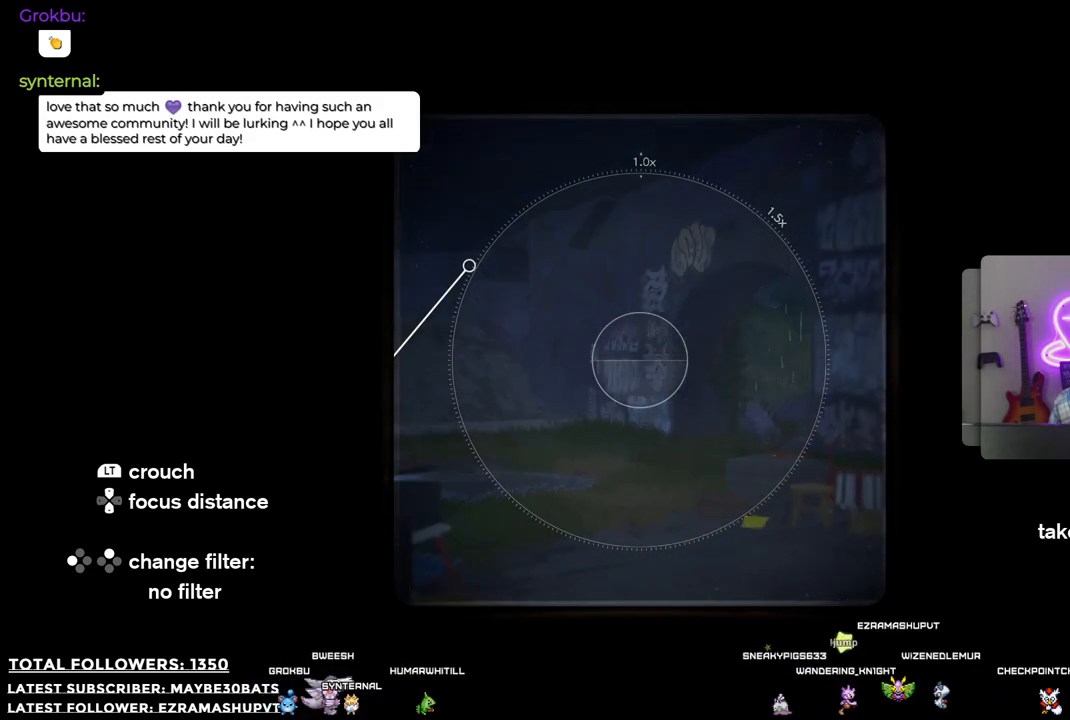
{"buttons": ["R1"], "left_stick": "center", "right_stick": "center", "events": [[55, "R1", "down"]]}
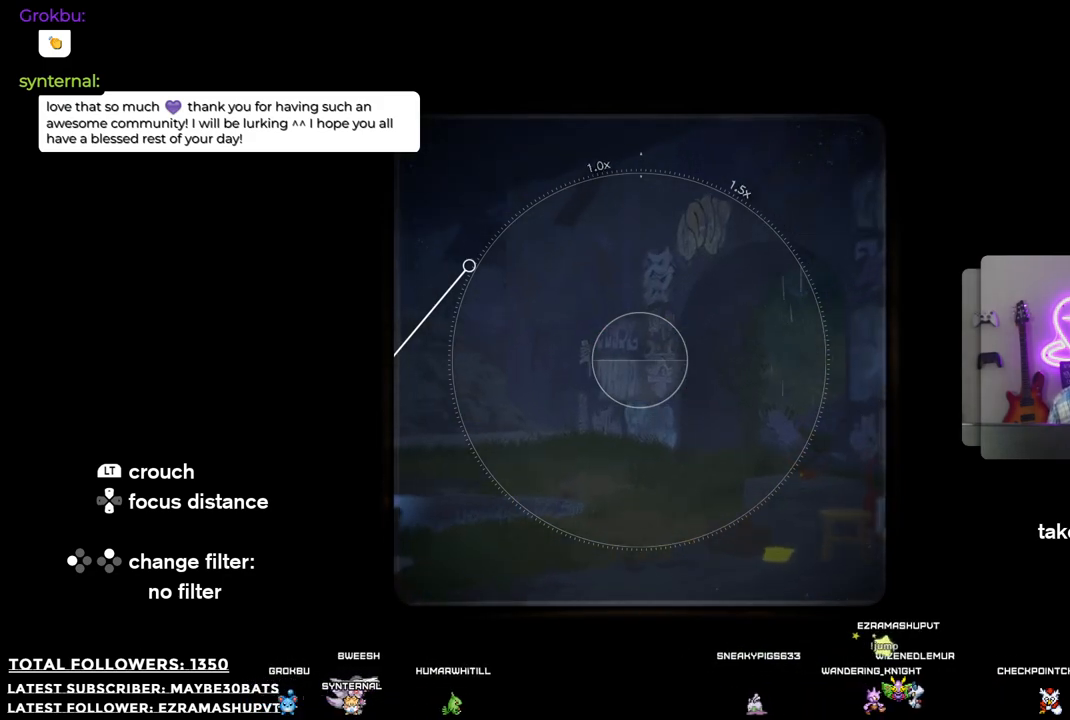
{"buttons": ["R1"], "left_stick": "center", "right_stick": "up-right", "events": [[55, "right_stick", "up-right"], [294, "right_stick", "center"], [477, "right_stick", "up-right"]]}
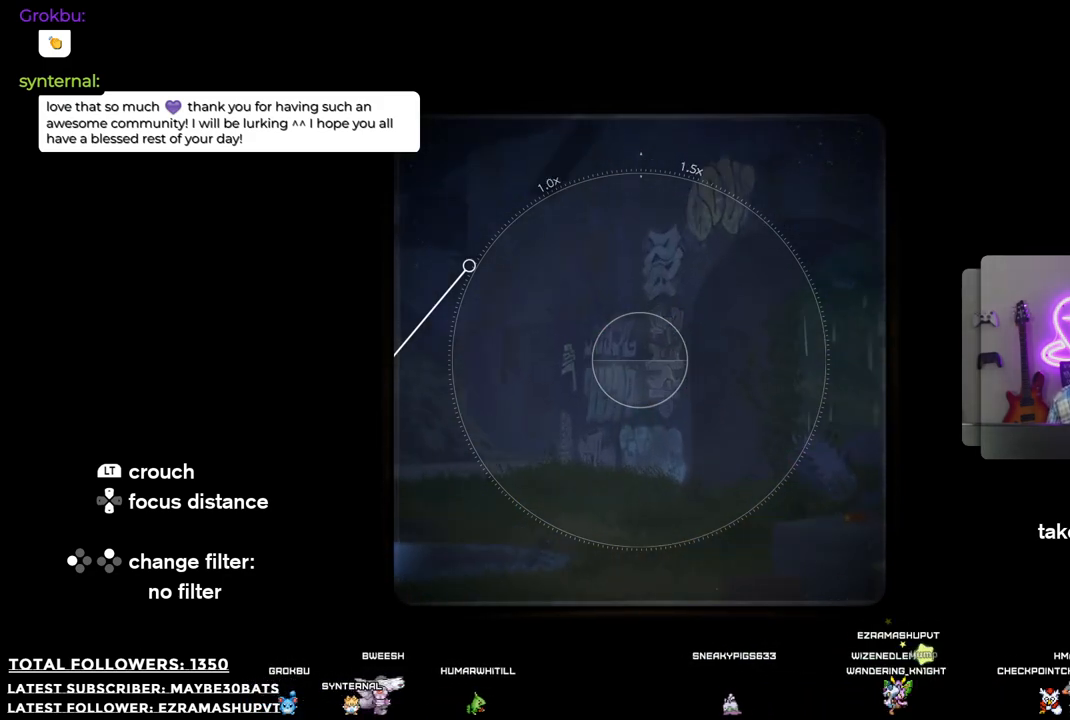
{"buttons": [], "left_stick": "center", "right_stick": "up-right", "events": [[110, "right_stick", "center"], [312, "R1", "up"], [403, "right_stick", "up-right"]]}
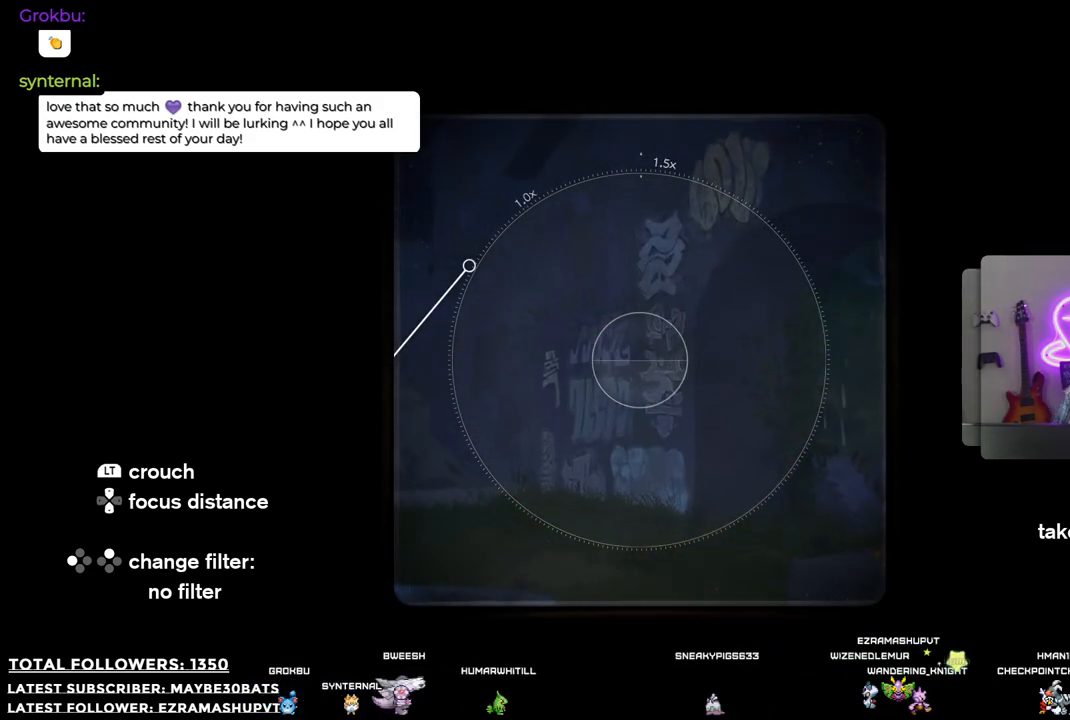
{"buttons": [], "left_stick": "center", "right_stick": "center", "events": [[55, "right_stick", "center"], [257, "R2", "down"], [404, "R2", "up"]]}
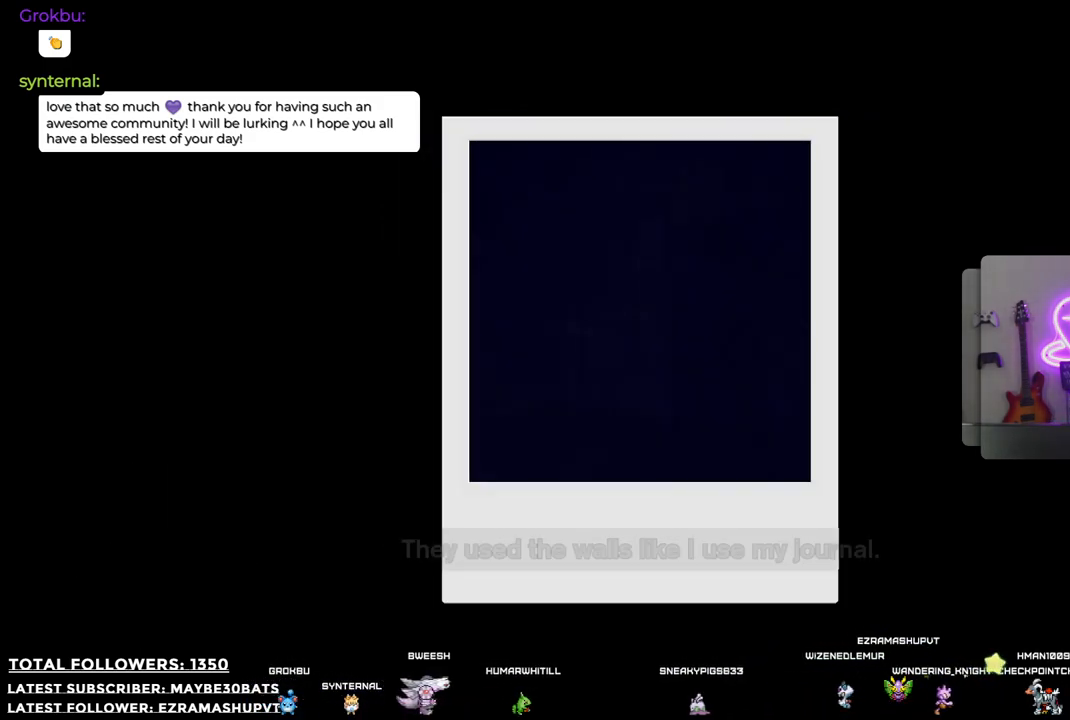
{"buttons": [], "left_stick": "center", "right_stick": "center", "events": []}
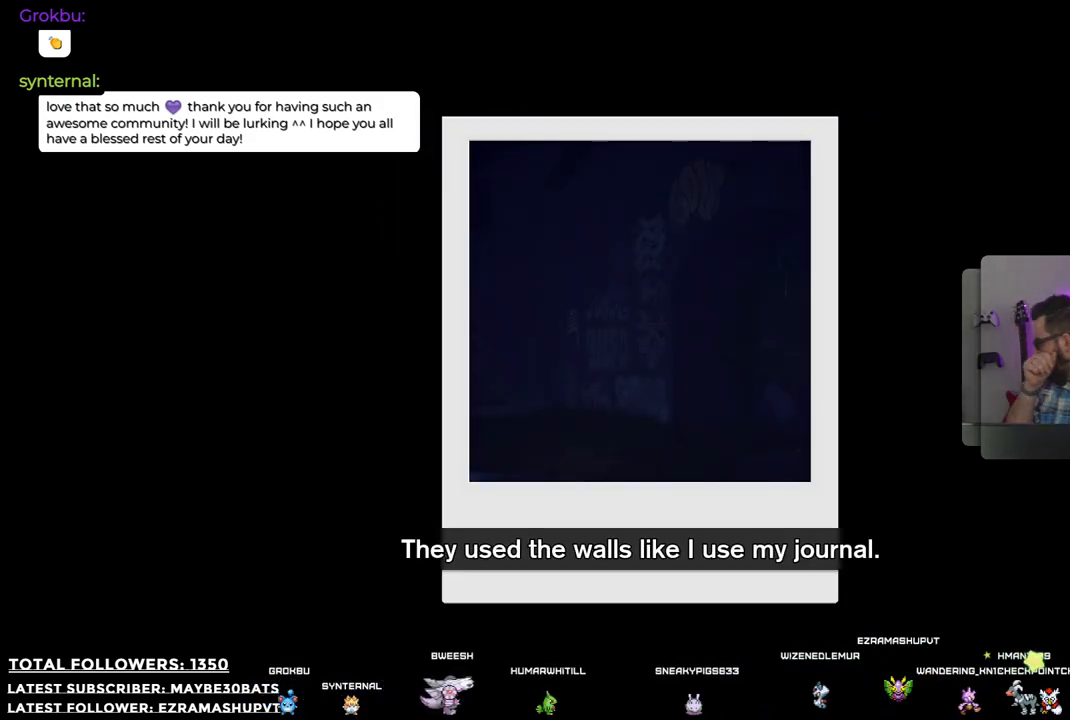
{"buttons": [], "left_stick": "center", "right_stick": "center", "events": []}
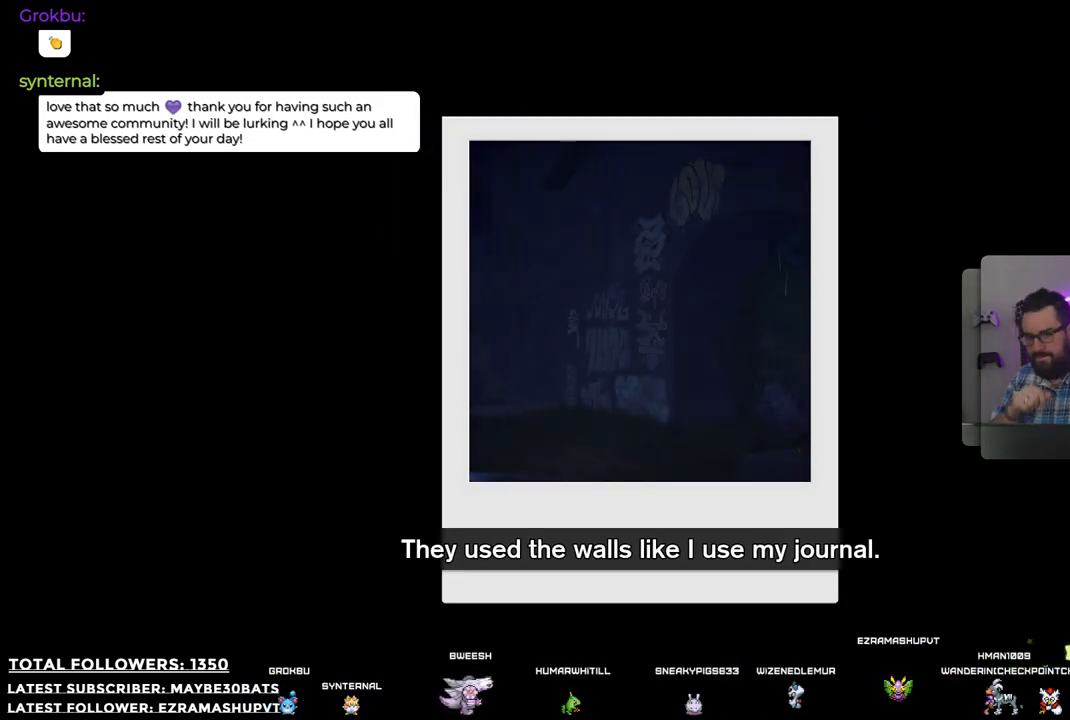
{"buttons": [], "left_stick": "center", "right_stick": "center", "events": []}
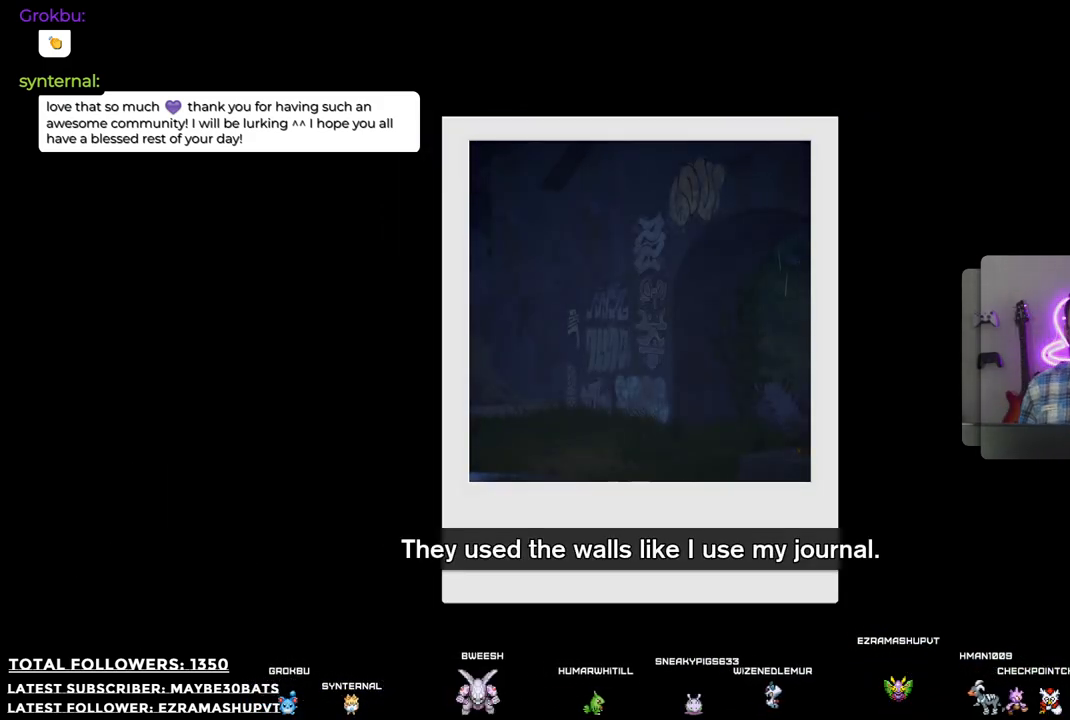
{"buttons": ["B"], "left_stick": "center", "right_stick": "center", "events": [[459, "B", "down"]]}
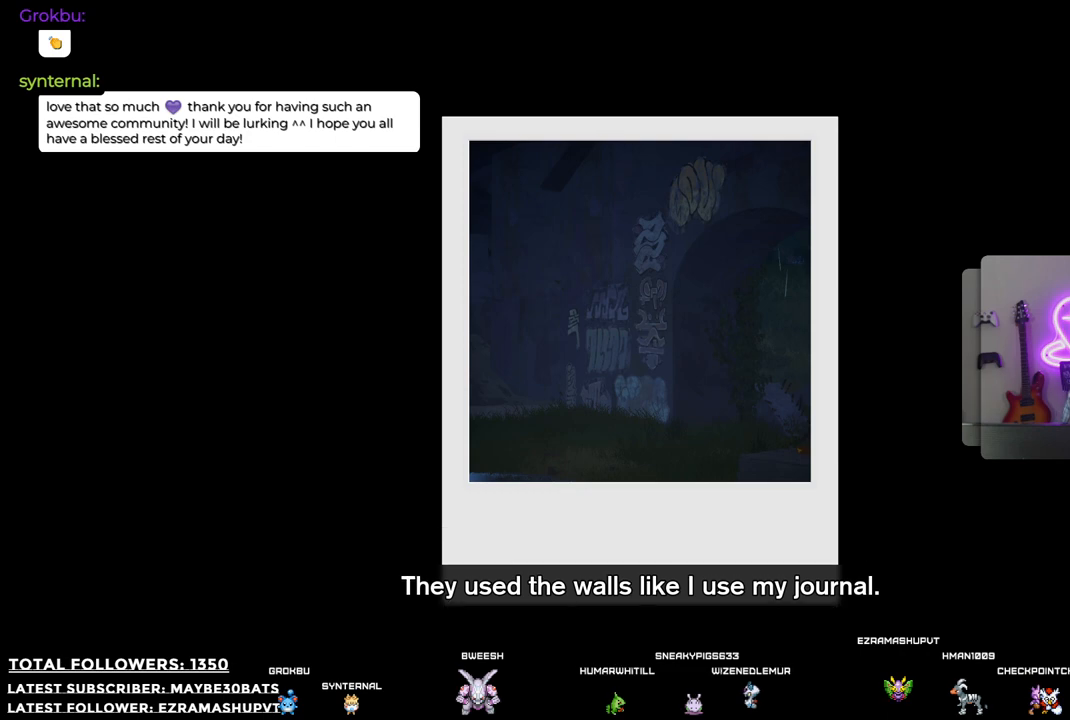
{"buttons": [], "left_stick": "center", "right_stick": "center", "events": [[110, "B", "up"]]}
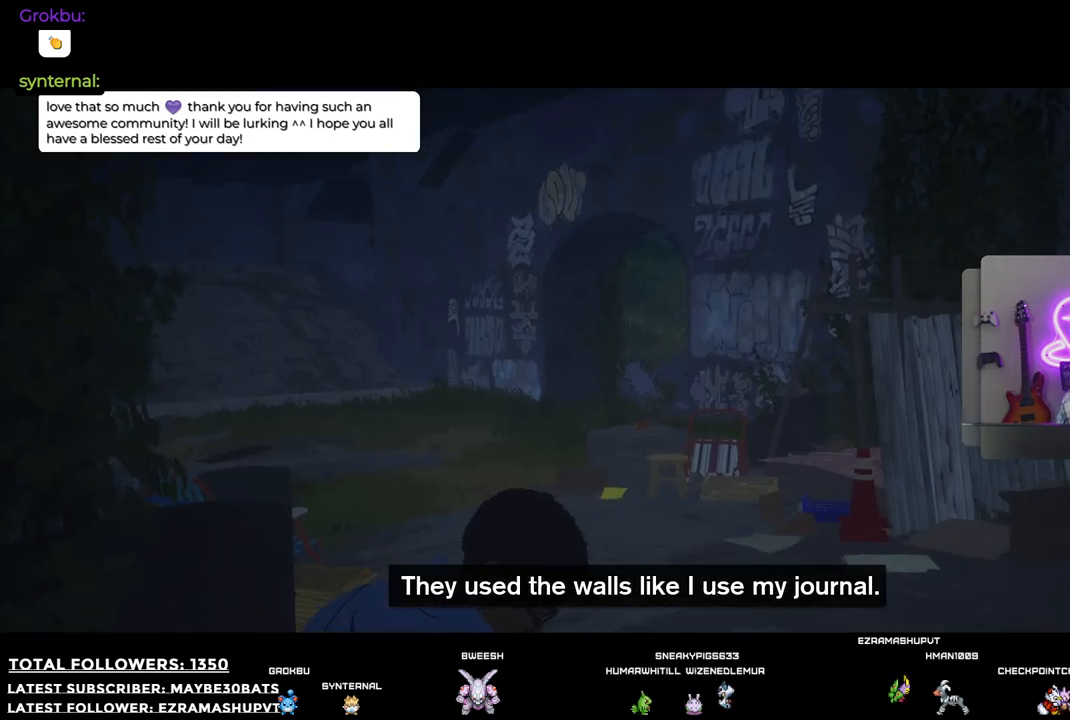
{"buttons": [], "left_stick": "center", "right_stick": "center", "events": []}
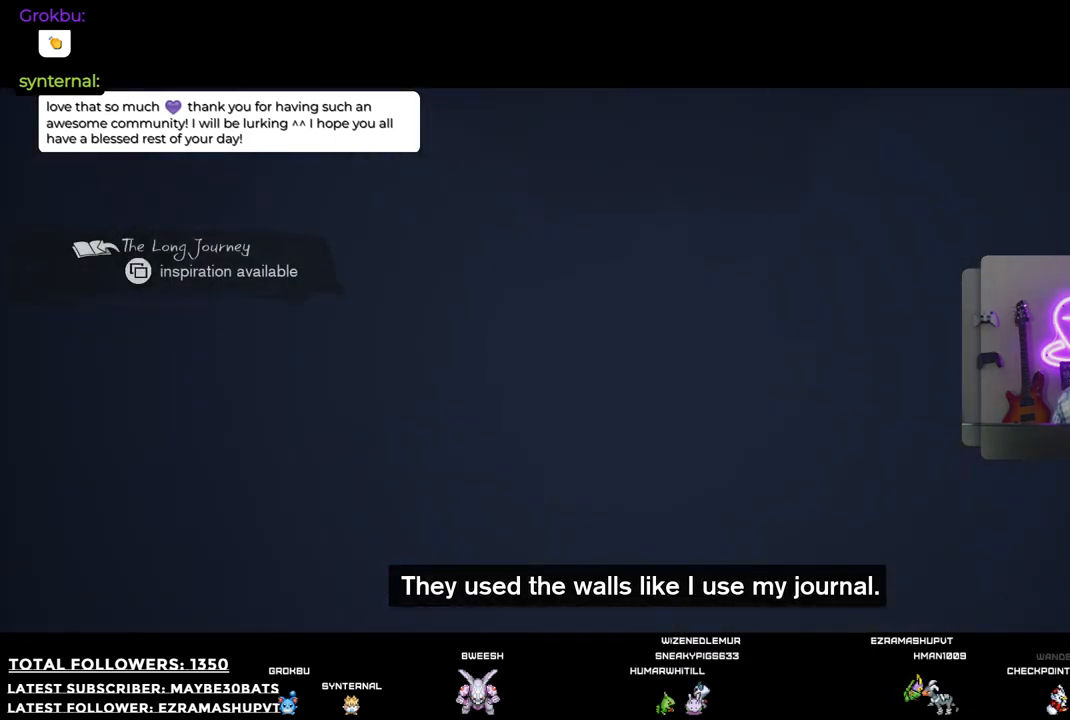
{"buttons": [], "left_stick": "up", "right_stick": "center", "events": [[55, "left_stick", "up-left"], [403, "left_stick", "up"]]}
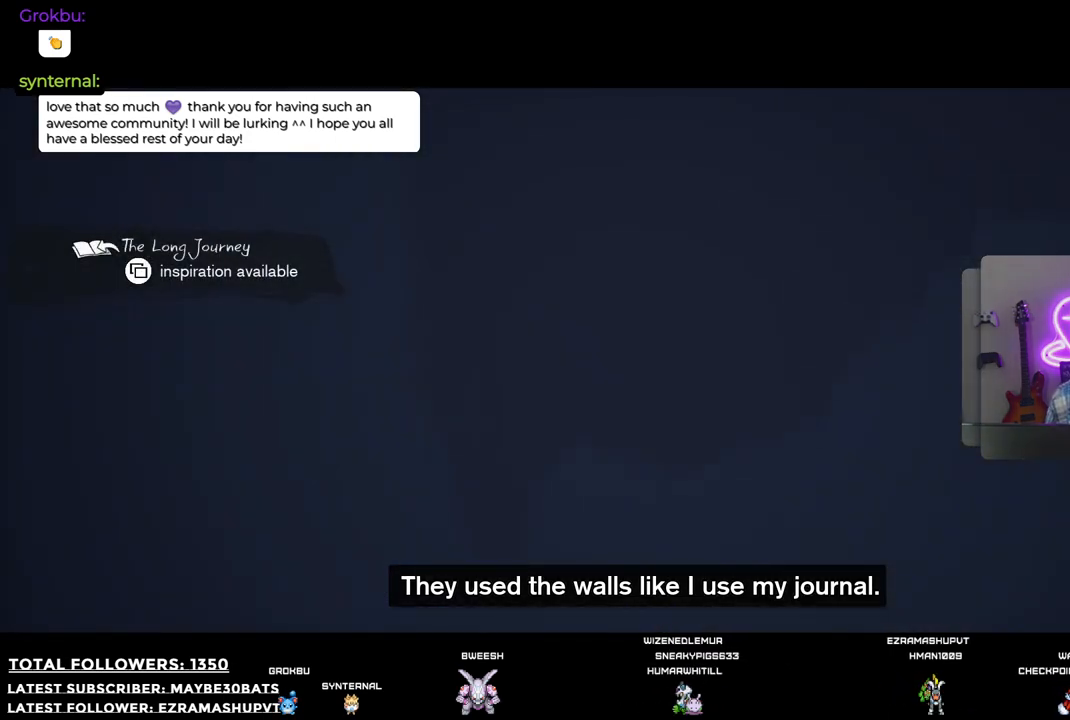
{"buttons": [], "left_stick": "up", "right_stick": "center", "events": []}
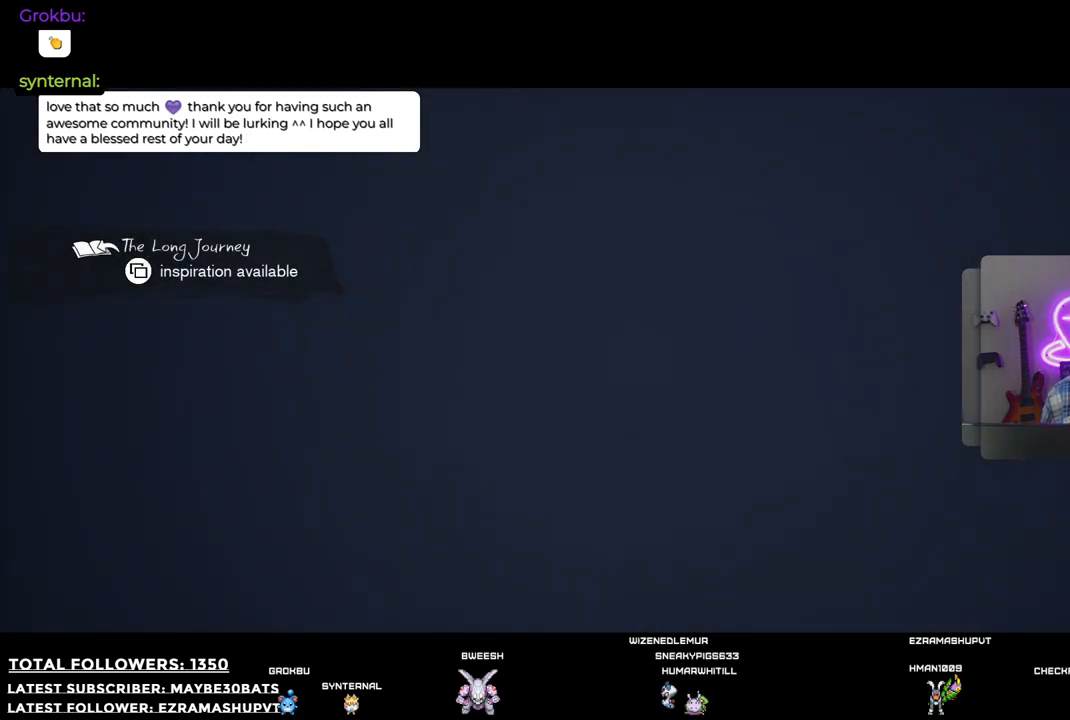
{"buttons": [], "left_stick": "up-right", "right_stick": "center", "events": [[256, "left_stick", "up-right"]]}
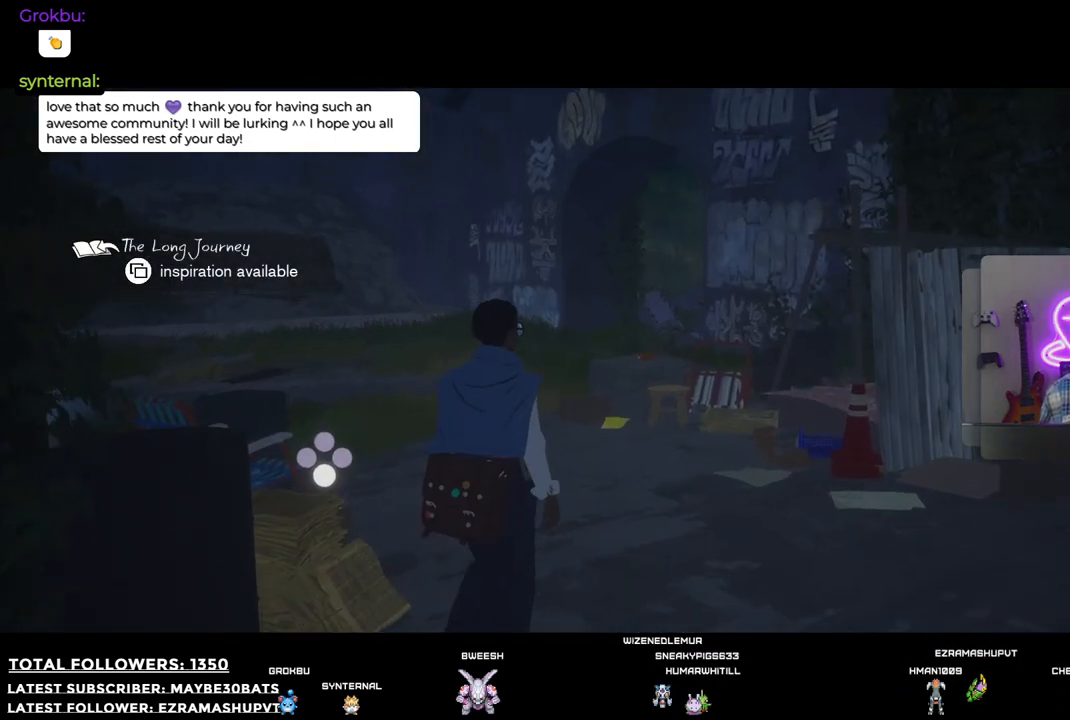
{"buttons": ["R1"], "left_stick": "up-right", "right_stick": "center", "events": [[312, "R1", "down"]]}
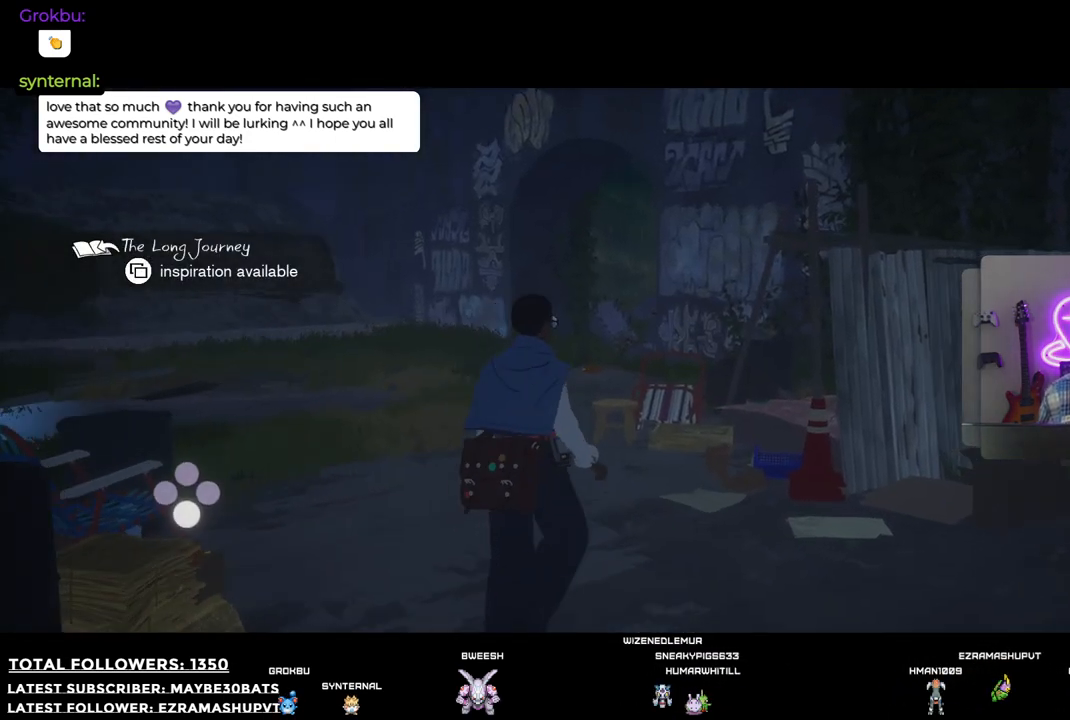
{"buttons": ["R1"], "left_stick": "up", "right_stick": "down-left", "events": [[312, "left_stick", "up"], [403, "right_stick", "down-left"]]}
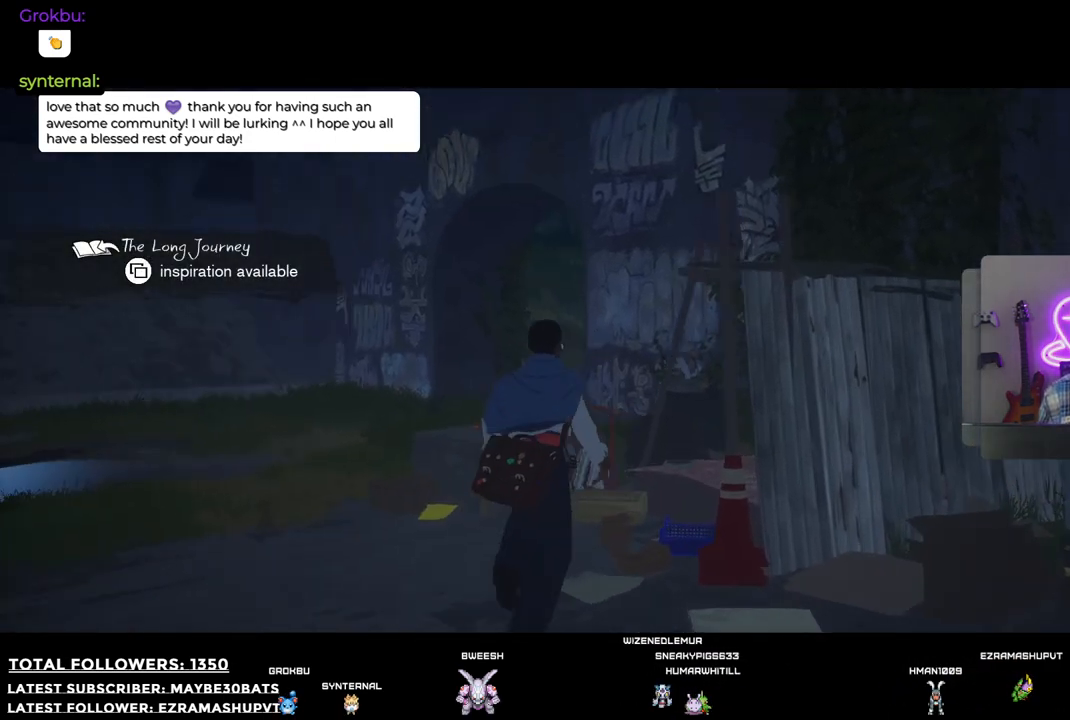
{"buttons": ["R1"], "left_stick": "up-left", "right_stick": "down-left", "events": [[257, "left_stick", "up-left"]]}
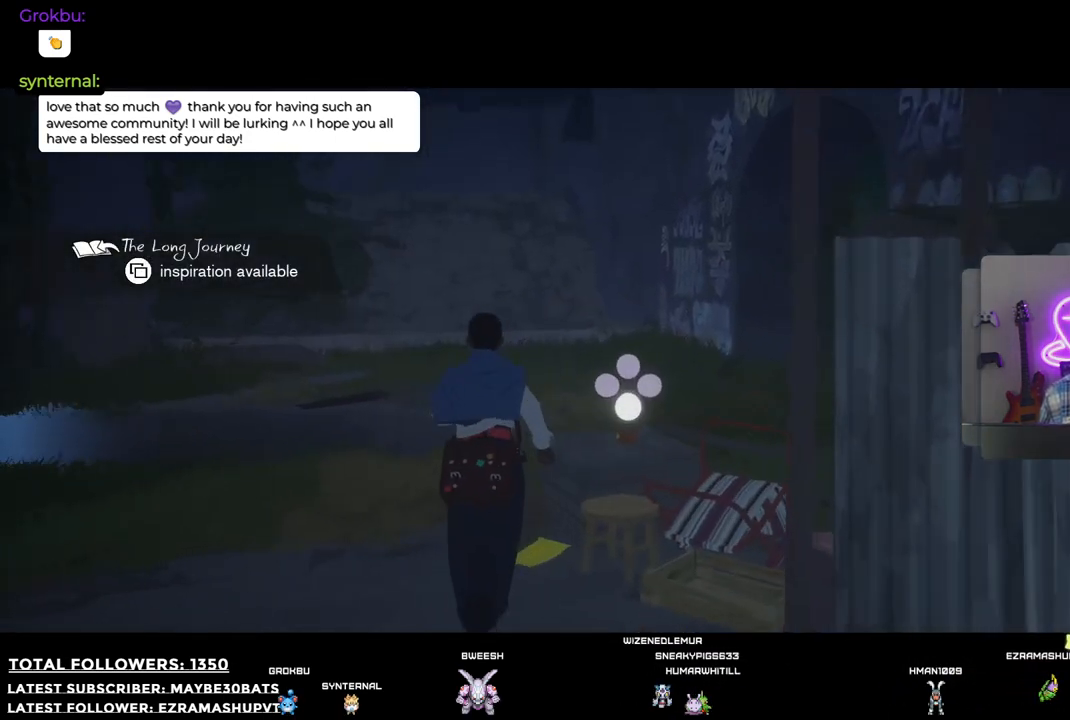
{"buttons": ["R1"], "left_stick": "up-right", "right_stick": "down-left", "events": [[55, "left_stick", "up"], [256, "left_stick", "up-right"]]}
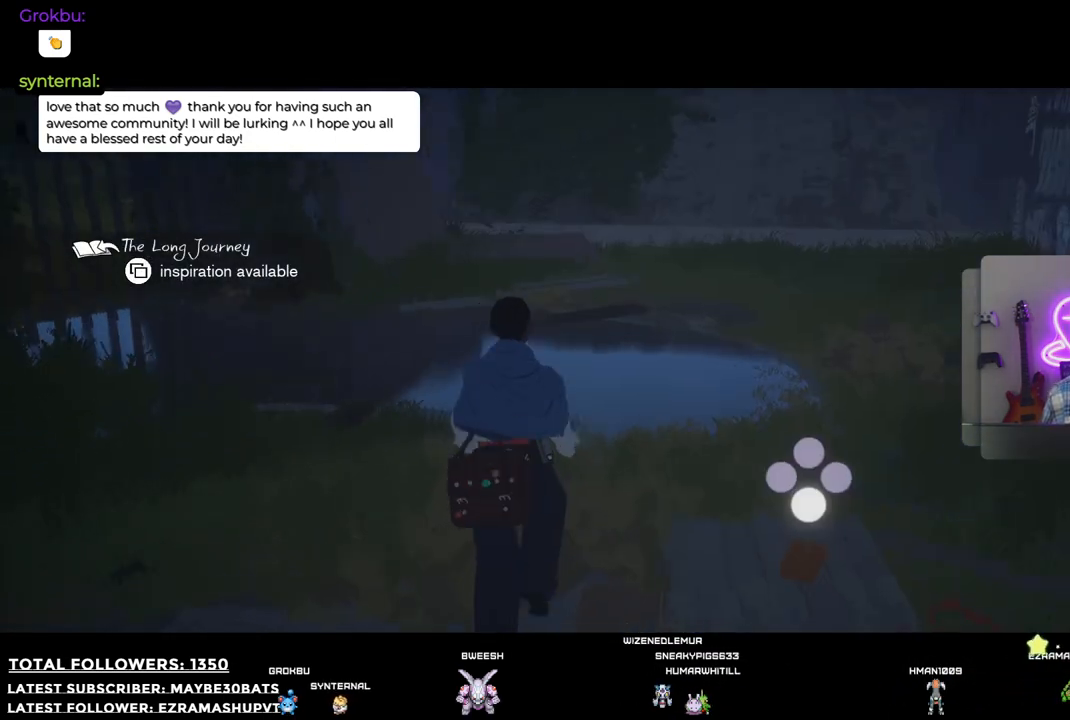
{"buttons": ["R1"], "left_stick": "up-right", "right_stick": "left", "events": [[37, "left_stick", "right"], [183, "right_stick", "left"], [367, "left_stick", "up-right"]]}
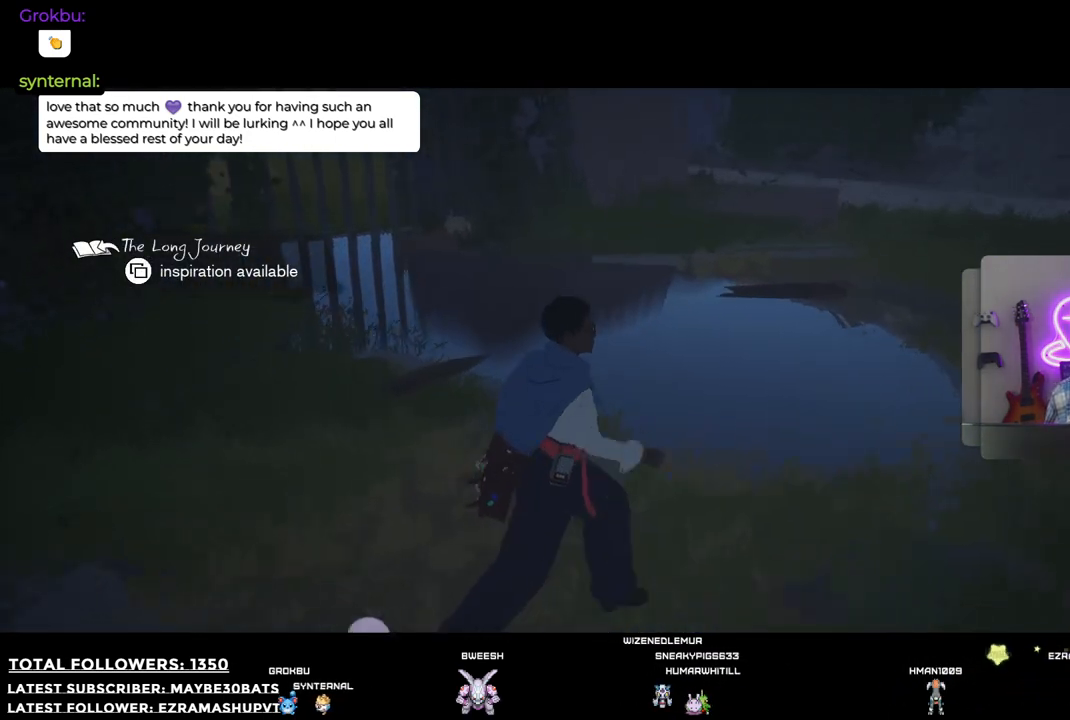
{"buttons": ["R1"], "left_stick": "up", "right_stick": "left", "events": [[348, "left_stick", "up"]]}
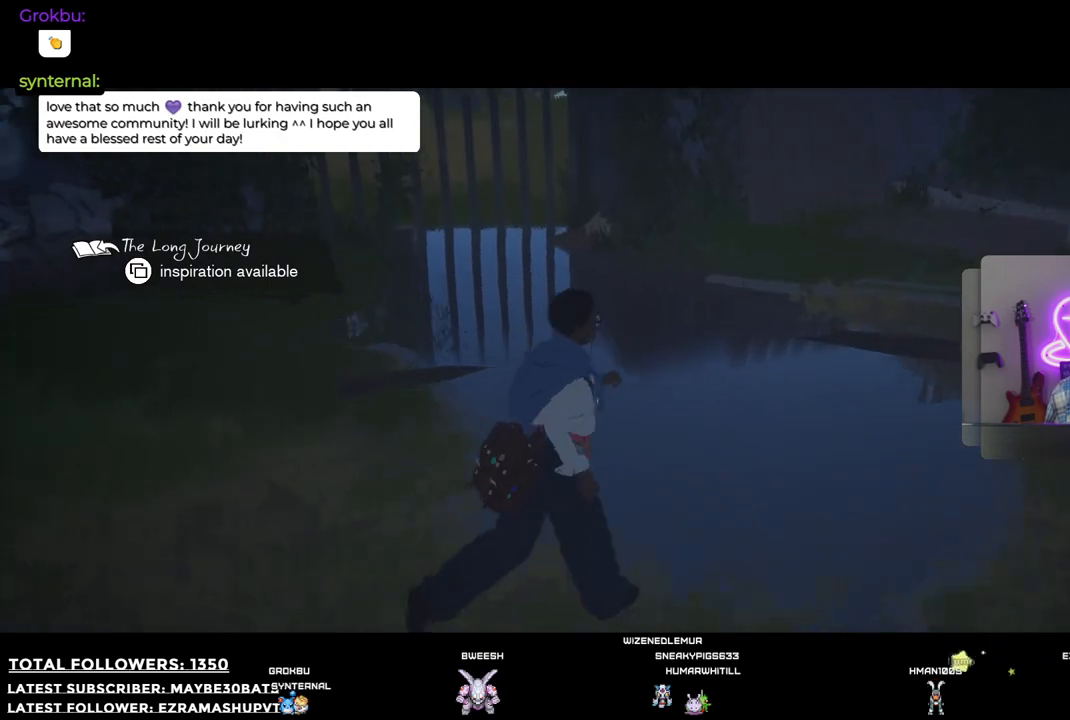
{"buttons": ["R1"], "left_stick": "left", "right_stick": "left", "events": [[110, "left_stick", "up-left"], [459, "left_stick", "left"]]}
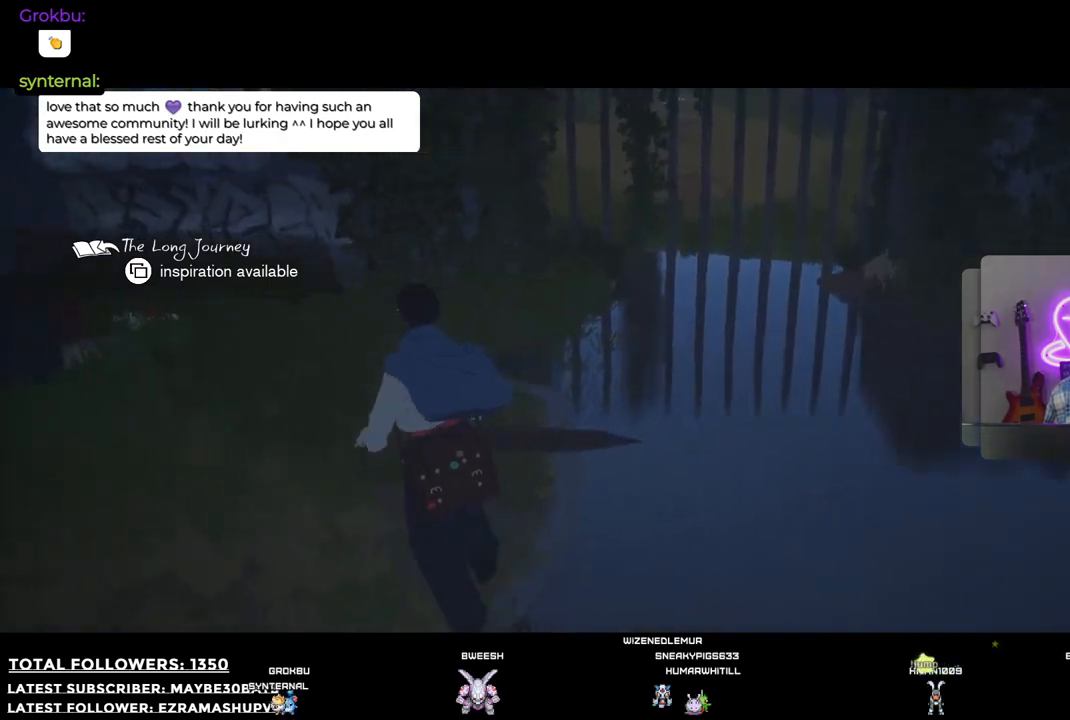
{"buttons": [], "left_stick": "down-right", "right_stick": "left", "events": [[91, "left_stick", "down-left"], [220, "left_stick", "down"], [348, "left_stick", "down-right"], [495, "R1", "up"]]}
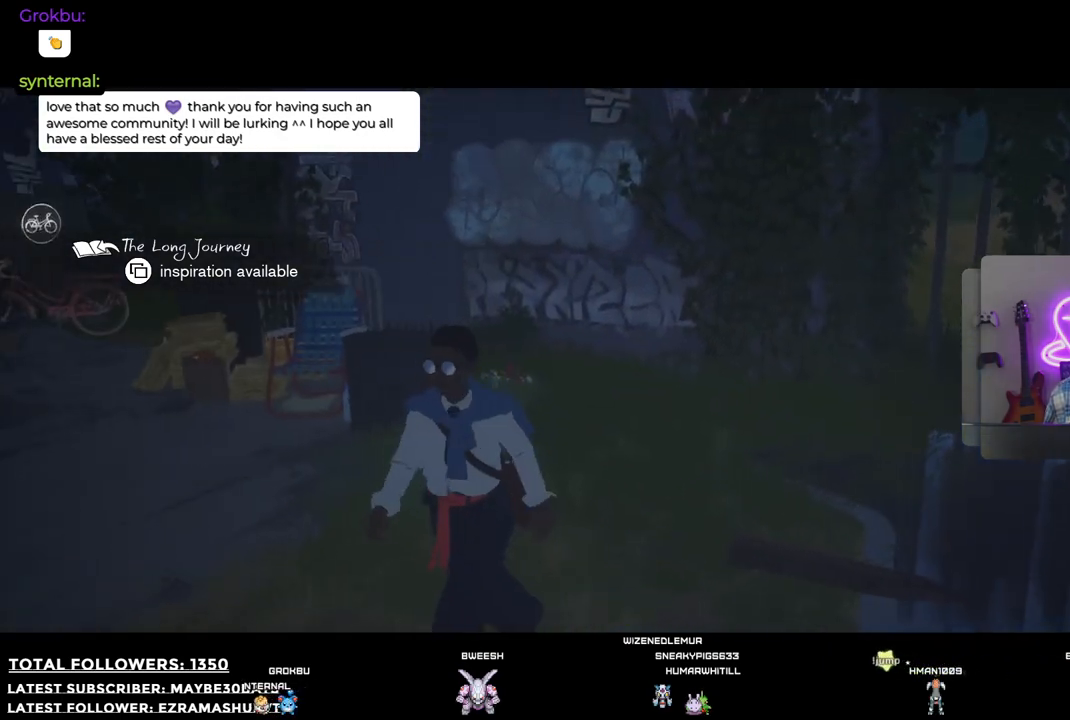
{"buttons": [], "left_stick": "up-right", "right_stick": "left", "events": [[110, "left_stick", "center"], [165, "right_stick", "center"], [404, "left_stick", "up-right"], [459, "right_stick", "left"]]}
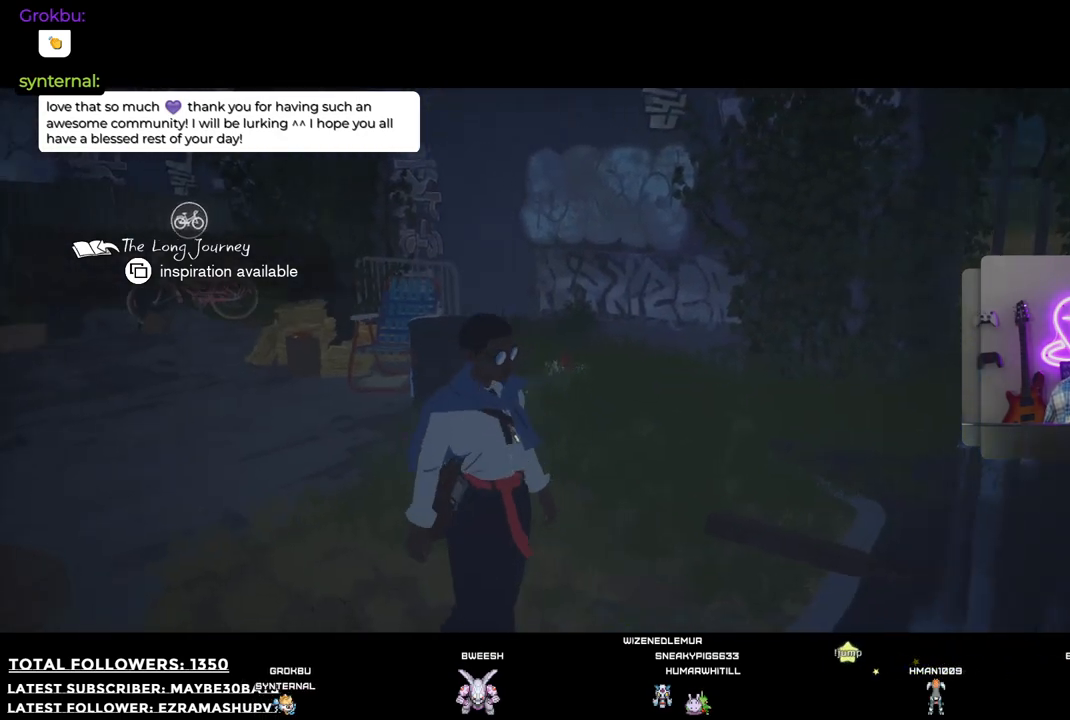
{"buttons": [], "left_stick": "up", "right_stick": "center", "events": [[257, "left_stick", "up"], [257, "right_stick", "center"]]}
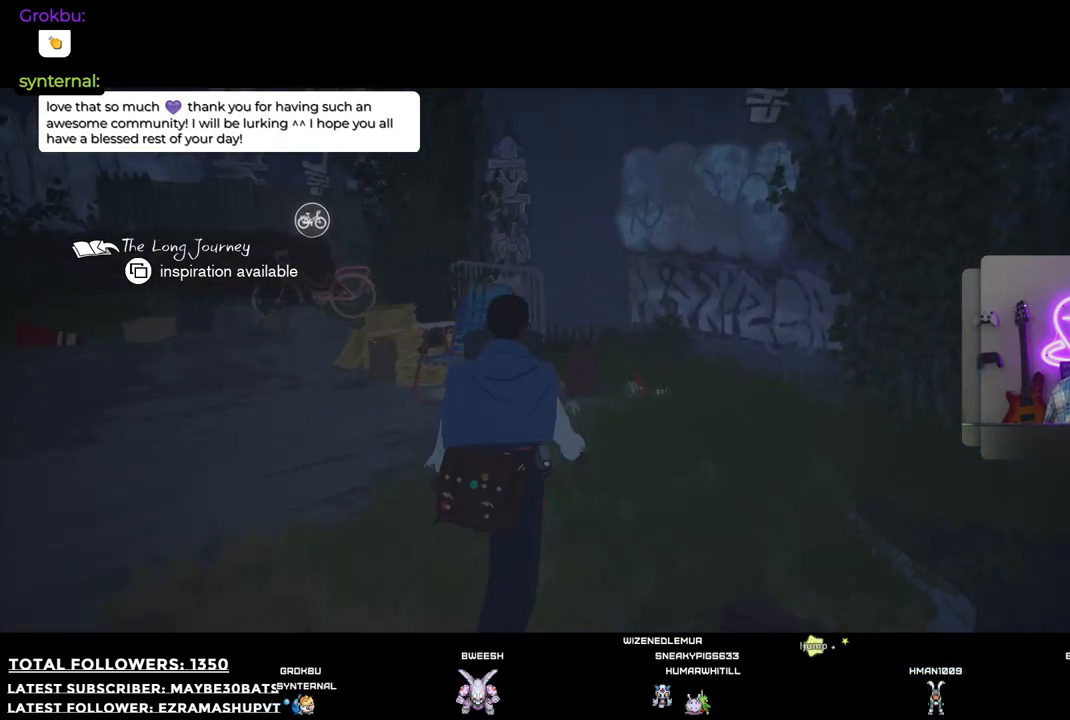
{"buttons": [], "left_stick": "up-left", "right_stick": "center", "events": [[257, "left_stick", "up-left"]]}